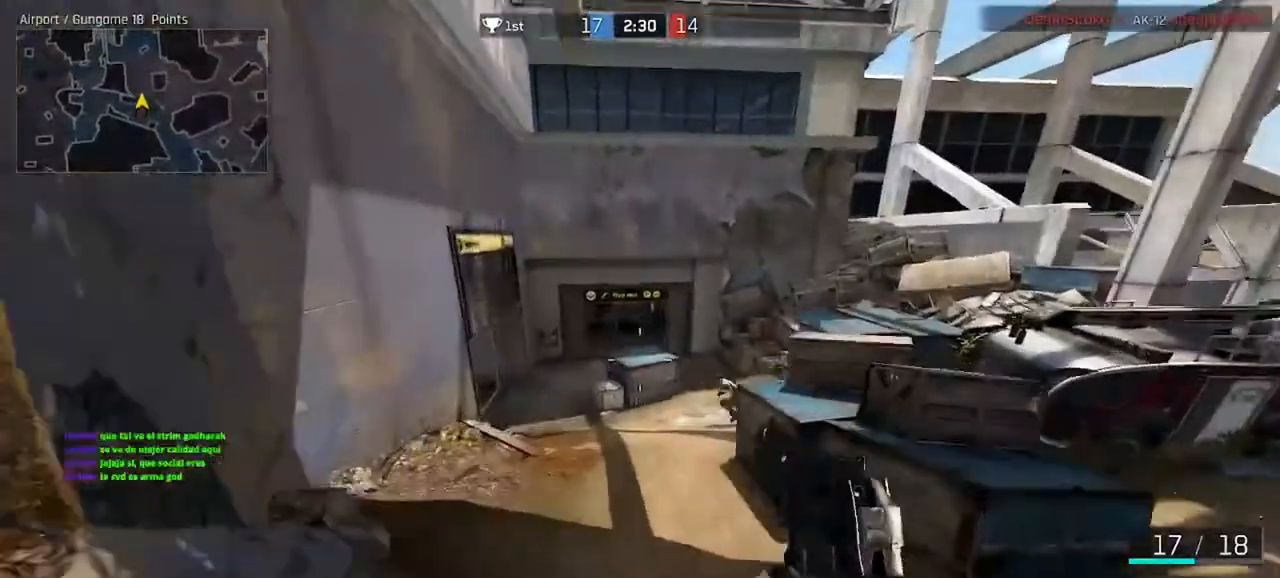
Gameplay with keyboard and mouse; each line is a JSON object with the keys and mouse buttons held at the frame after it. "events" lists presses ("down") and releases ("up") of "a", "ctrl", "d", "e", "f", "q", "r", "s", "shift", "space", "tab", "w", "mouse_left", "mouse_wheel", "mouse_right", "mouse_mb4" and "mouse_mb5" between this image and that frame as [ms after this image, input, new state], when the widget could be followed in between. "mouse_left", "mouse_wheel", "mouse_right", "mouse_mb4", "mouse_mb5" = the "left", "wheel", "right", "mb4", "mb5" buttons of the "mouse" list. No other keys are recorded. "wheel" means that the mouse wheel is clicked or scrolled. Not read: mouse_move.
{"keys": ["w"], "mouse": [], "events": [[167, "a", "down"], [367, "ctrl", "up"], [467, "a", "up"]]}
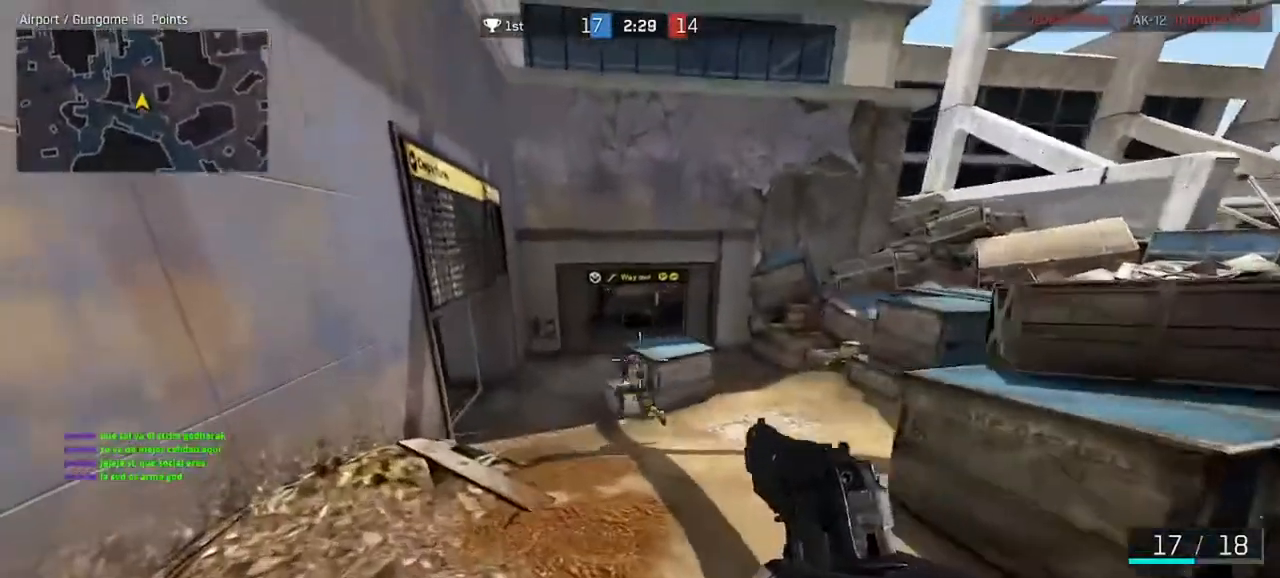
{"keys": ["d"], "mouse": [], "events": [[67, "mouse_left", "down"], [133, "d", "down"], [133, "mouse_left", "up"], [233, "mouse_left", "down"], [300, "mouse_left", "up"], [367, "w", "up"], [400, "mouse_left", "down"], [467, "mouse_left", "up"]]}
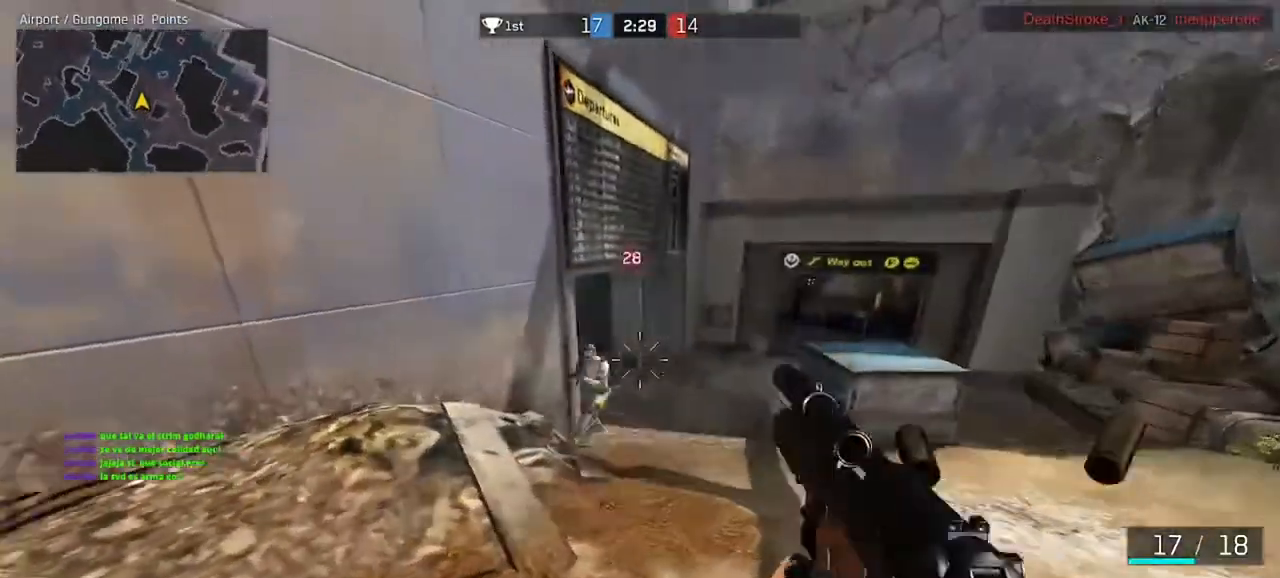
{"keys": ["a"], "mouse": ["left"], "events": [[33, "mouse_left", "down"], [133, "mouse_left", "up"], [183, "mouse_left", "down"], [300, "mouse_left", "up"], [333, "a", "down"], [333, "mouse_left", "down"], [400, "d", "up"], [433, "mouse_left", "up"], [500, "mouse_left", "down"]]}
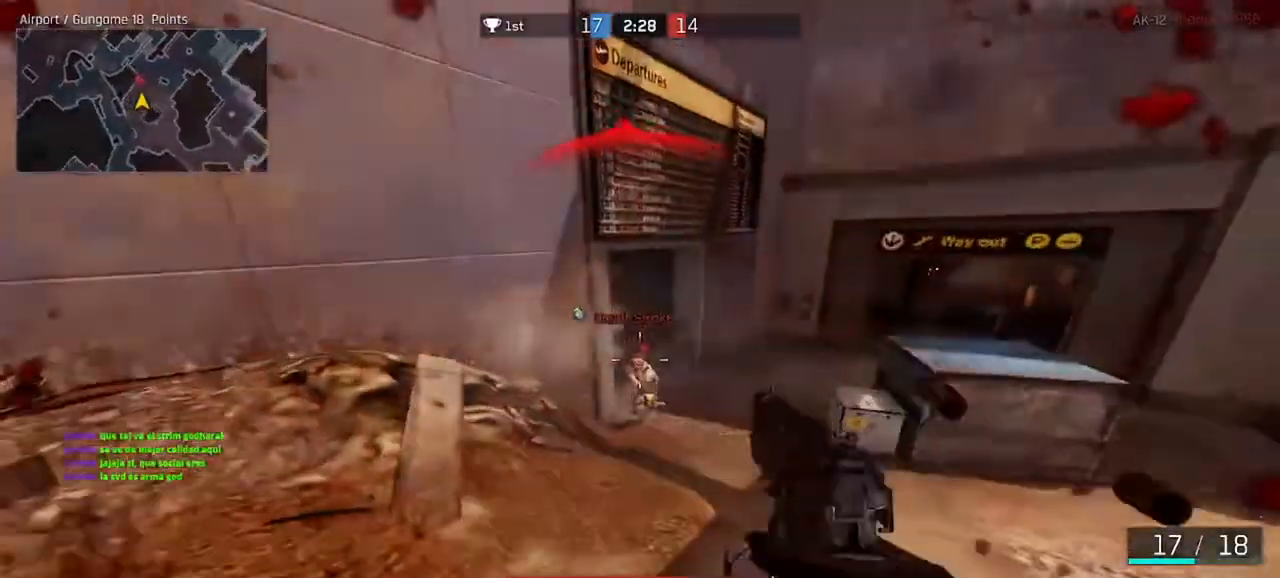
{"keys": ["a"], "mouse": ["left"], "events": [[133, "mouse_left", "up"], [167, "mouse_left", "down"], [267, "mouse_left", "up"], [333, "mouse_left", "down"], [400, "mouse_left", "up"], [467, "mouse_left", "down"]]}
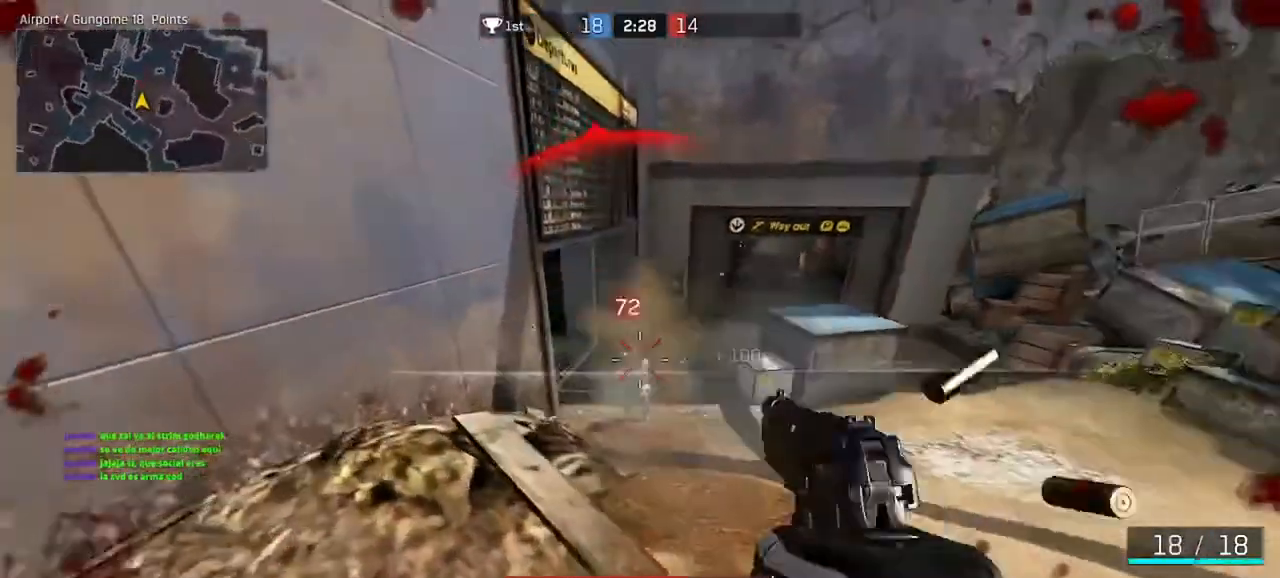
{"keys": ["a", "ctrl", "w"], "mouse": [], "events": [[67, "mouse_left", "up"], [100, "w", "down"], [133, "mouse_left", "down"], [200, "mouse_left", "up"], [267, "mouse_left", "down"], [333, "mouse_left", "up"], [367, "a", "up"], [367, "ctrl", "down"], [500, "a", "down"]]}
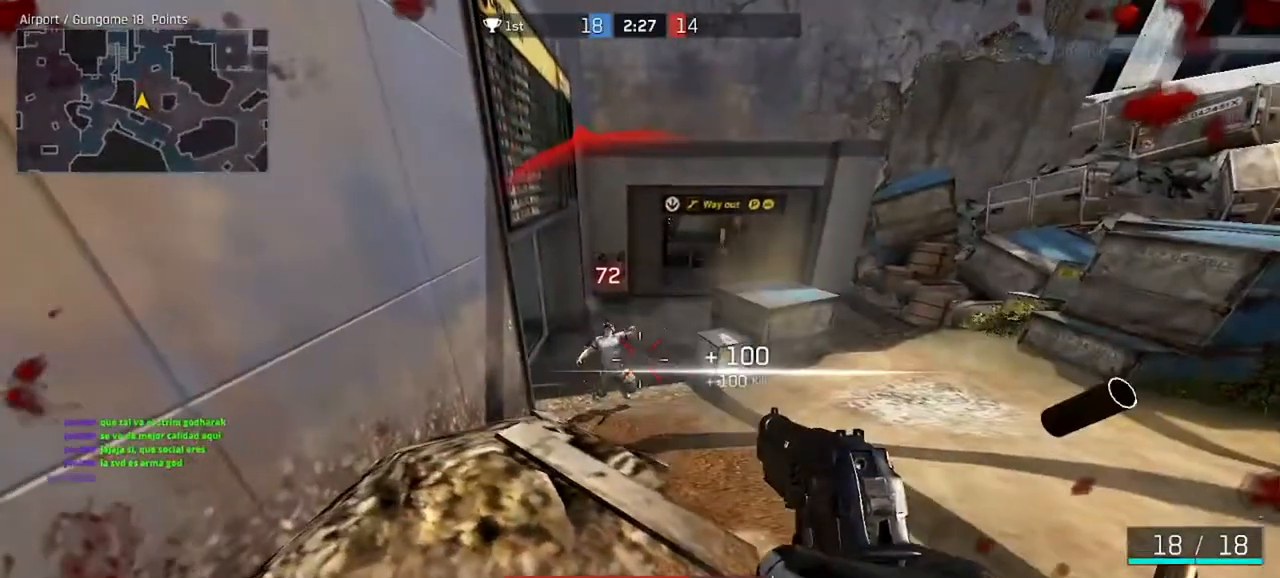
{"keys": ["w"], "mouse": [], "events": [[167, "ctrl", "up"], [267, "a", "up"]]}
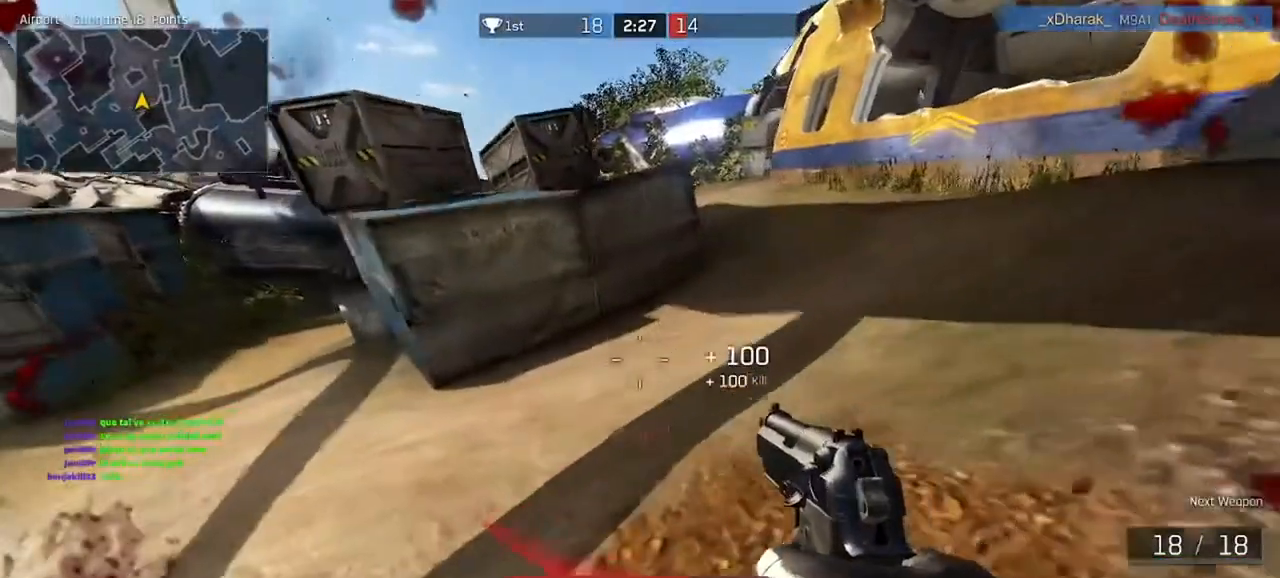
{"keys": ["tab"], "mouse": []}
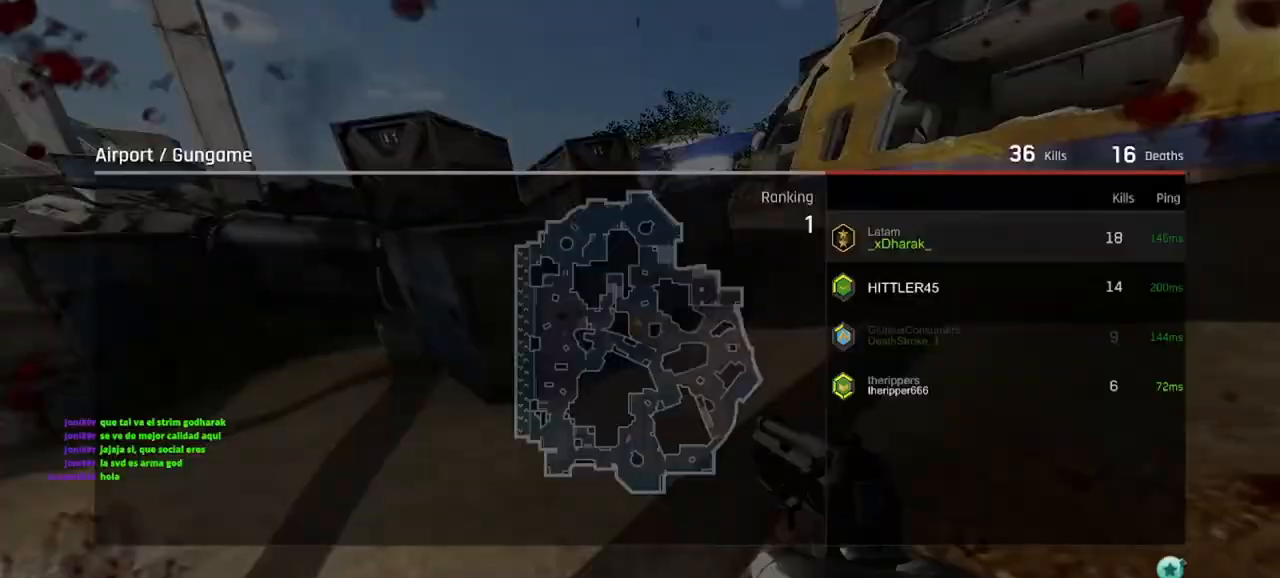
{"keys": ["w"], "mouse": [], "events": [[367, "tab", "up"], [400, "w", "down"]]}
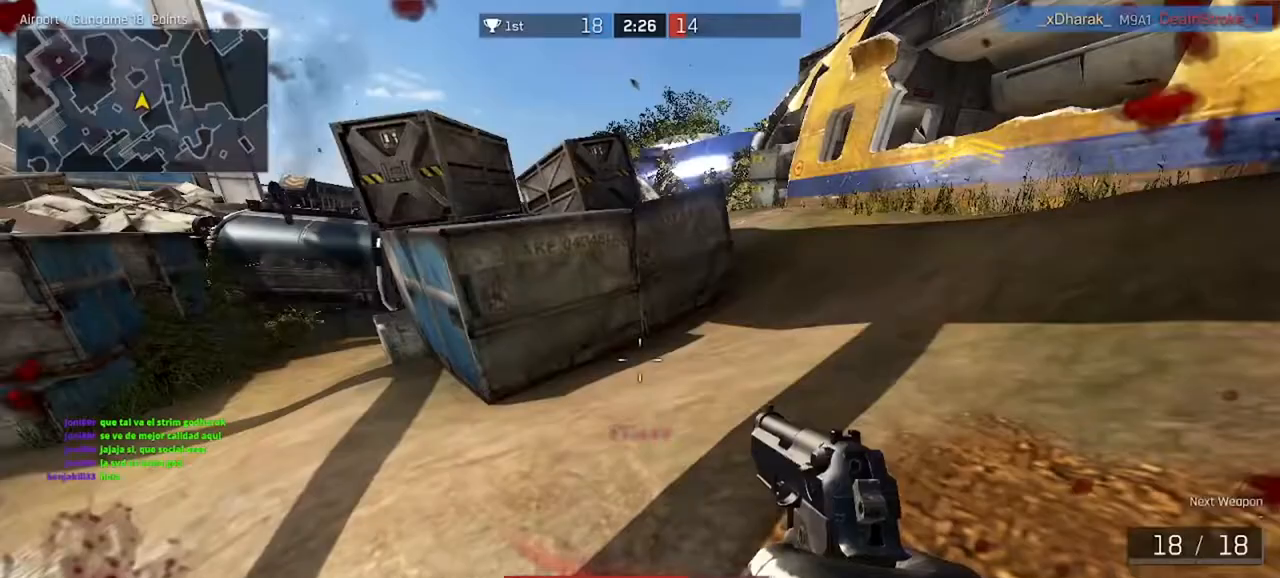
{"keys": [], "mouse": [], "events": [[200, "w", "up"]]}
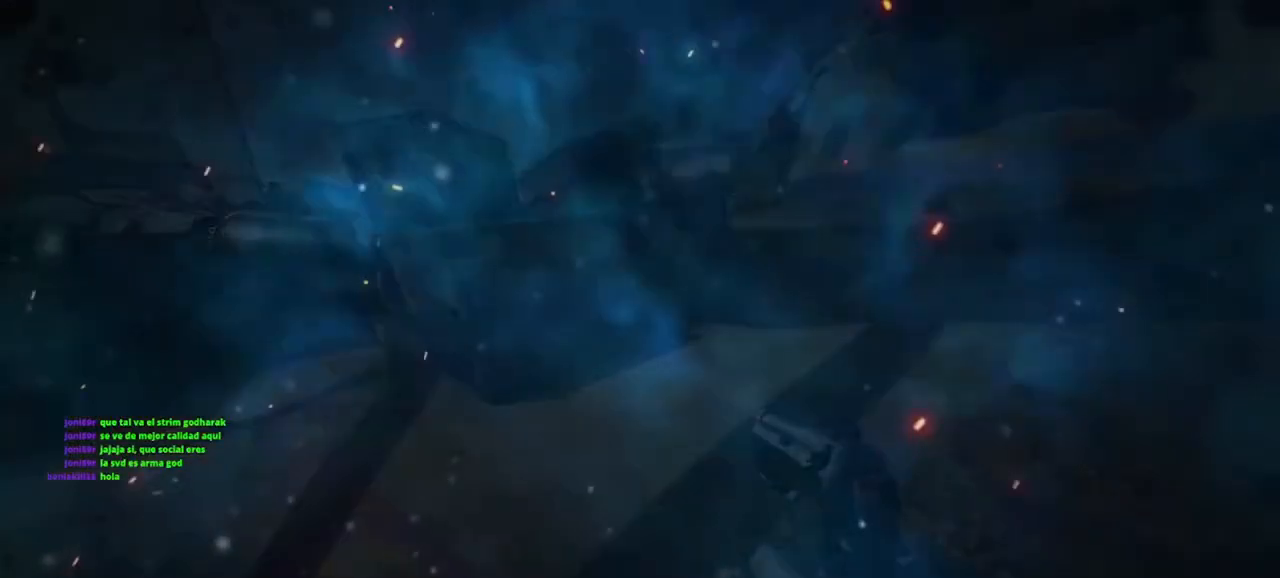
{"keys": ["tab"], "mouse": [], "events": [[167, "tab", "down"]]}
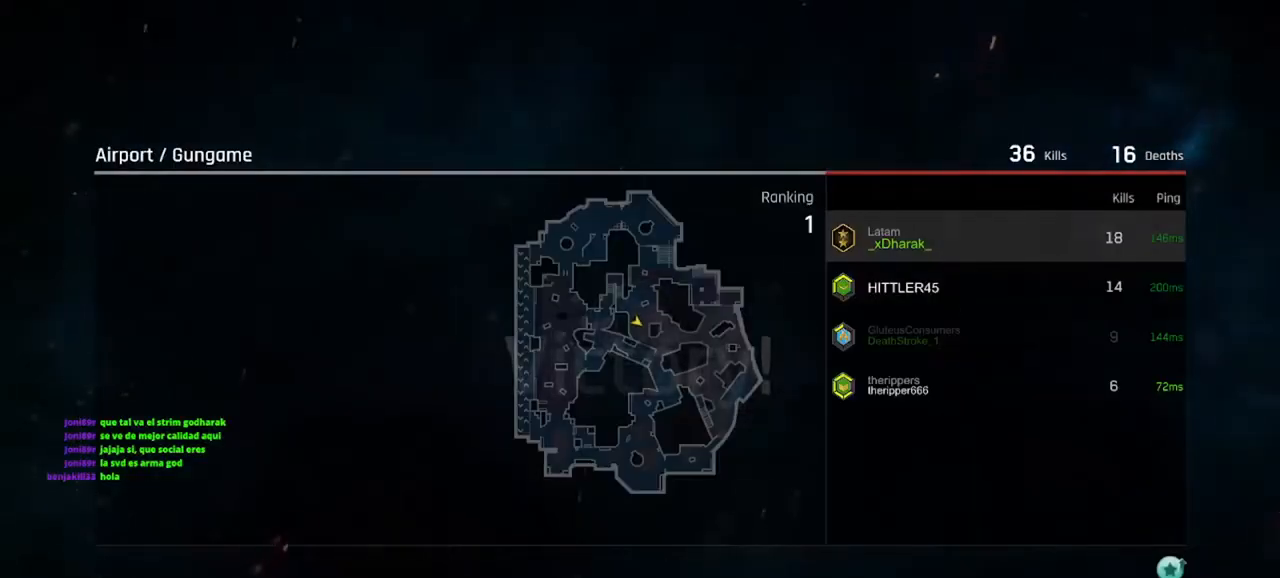
{"keys": ["tab"], "mouse": [], "events": []}
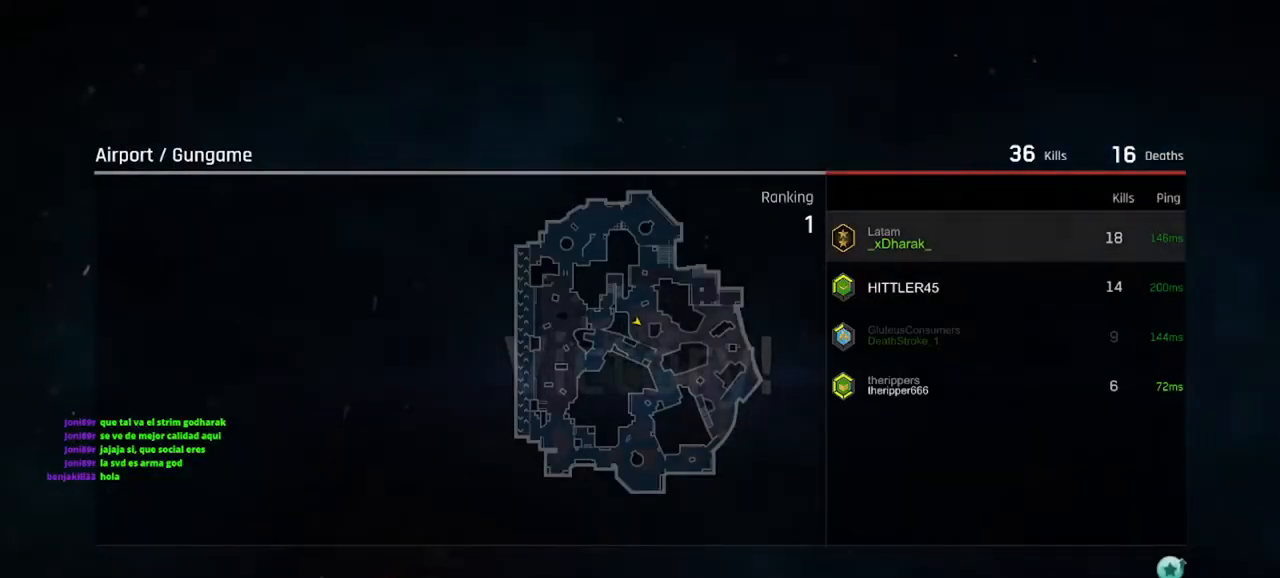
{"keys": [], "mouse": [], "events": [[233, "tab", "up"]]}
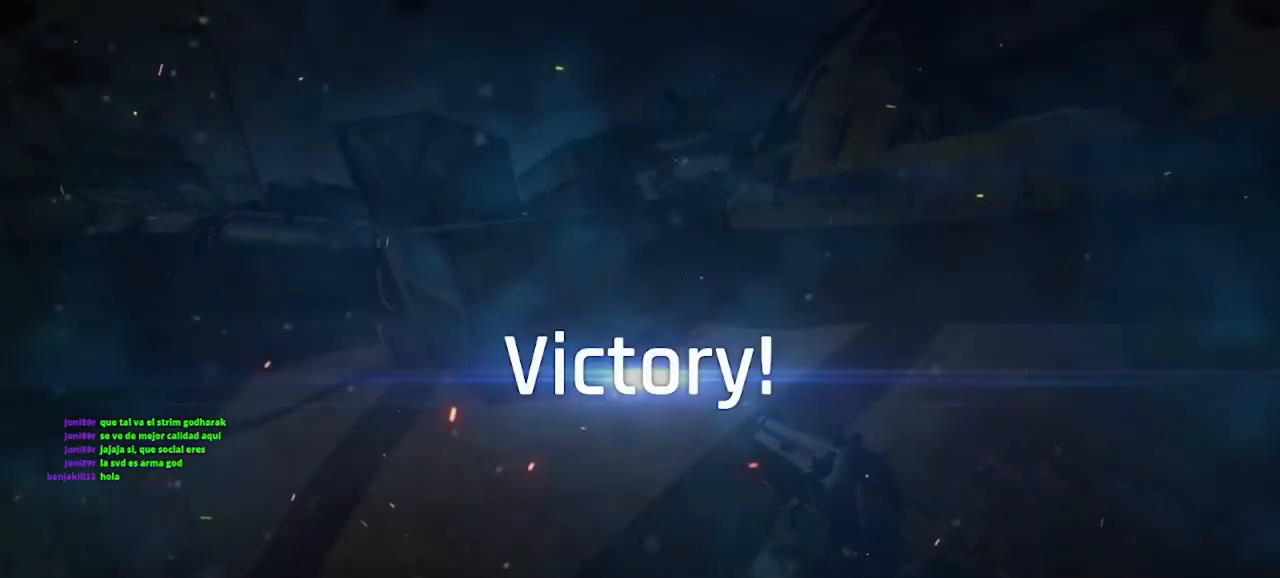
{"keys": [], "mouse": [], "events": []}
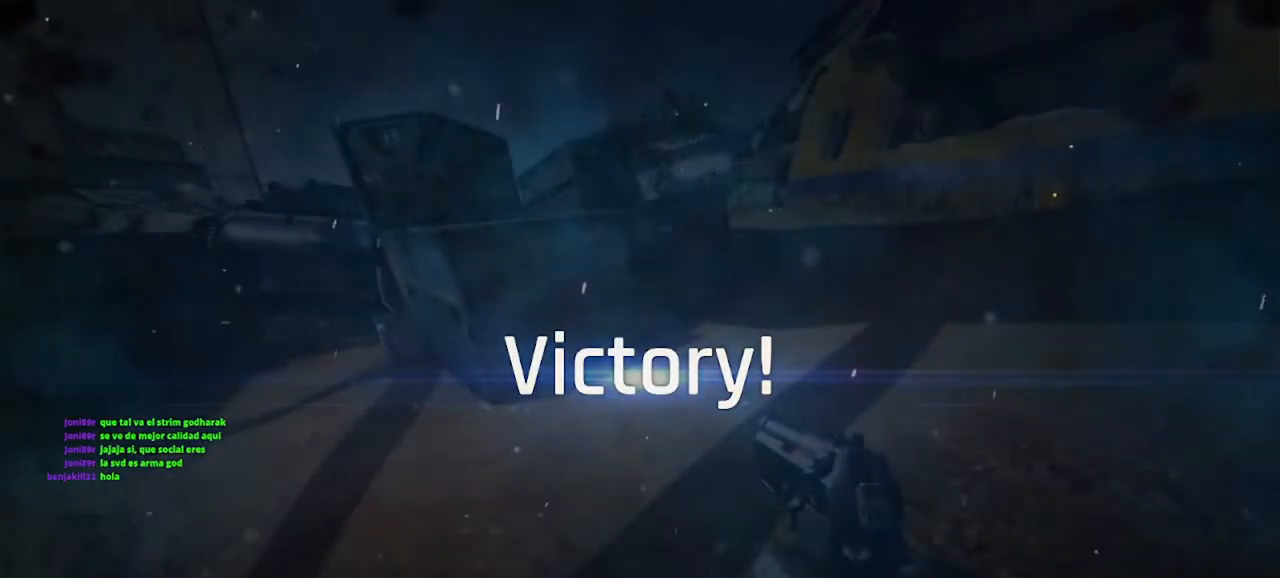
{"keys": [], "mouse": [], "events": []}
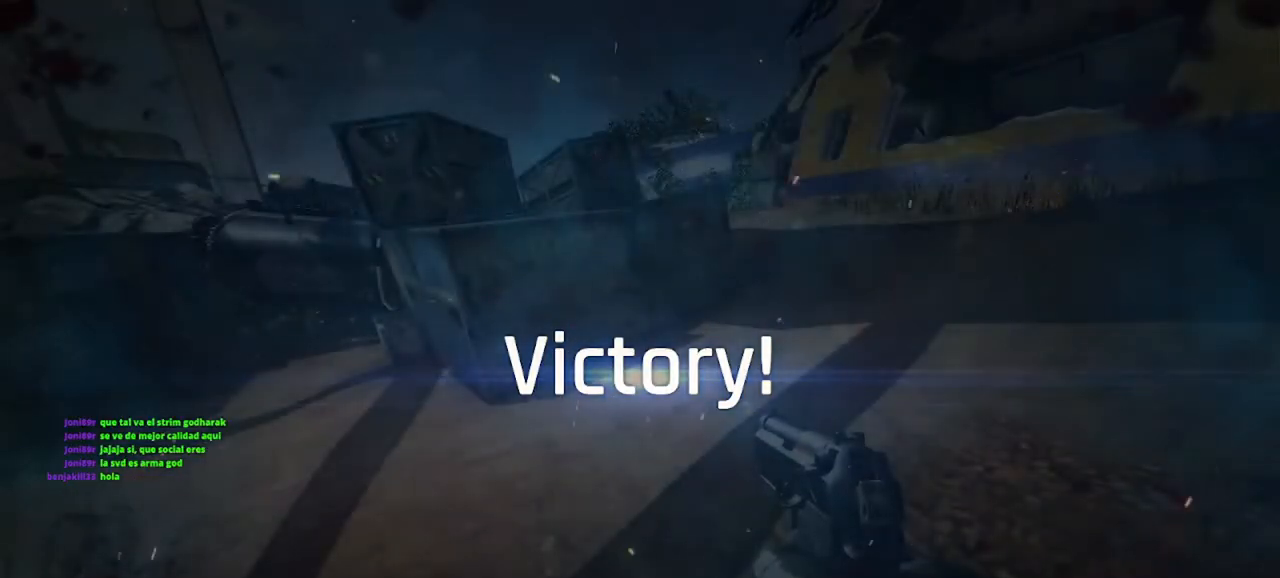
{"keys": [], "mouse": [], "events": [[100, "w", "down"], [167, "w", "up"]]}